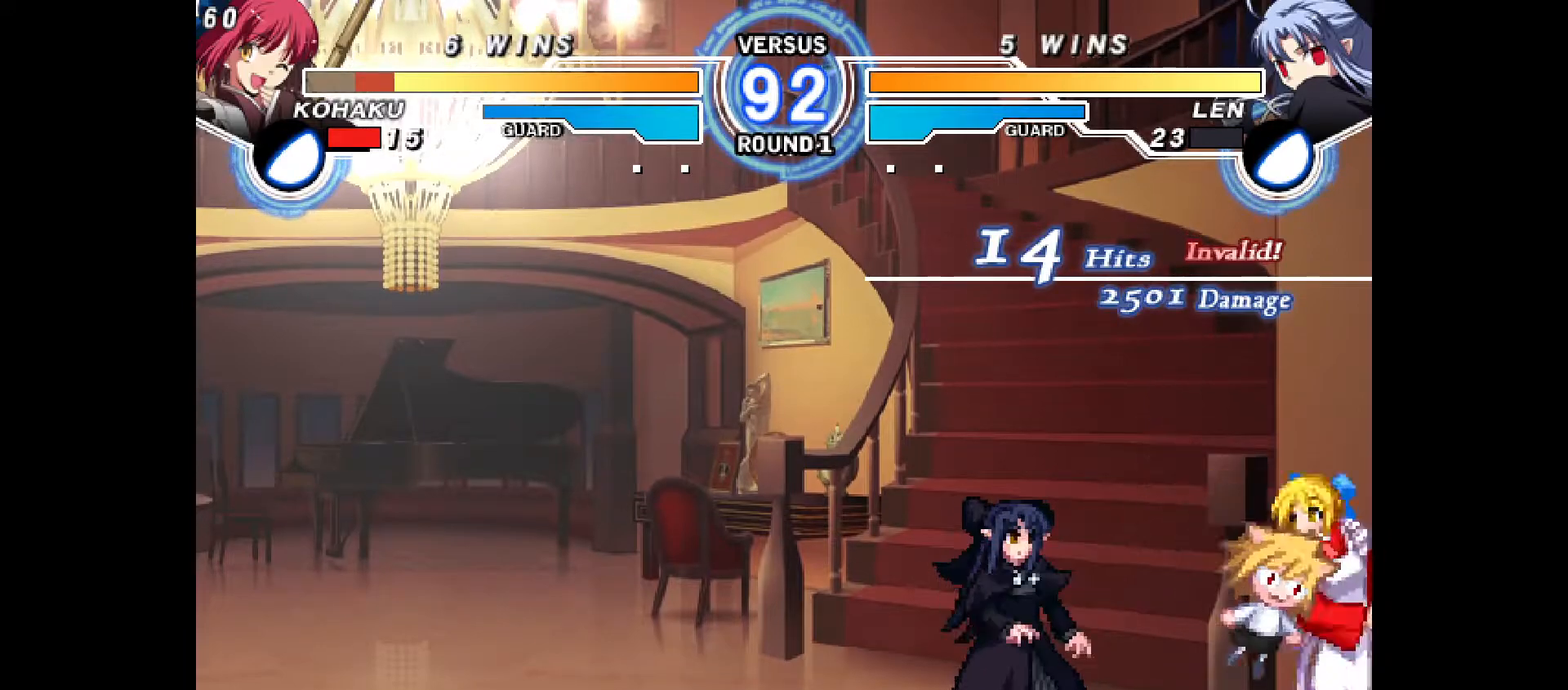
Gameplay with a controller (PlayStation layout); each line is a JSON object with the inputs held at the frame after it (dt_ms = milliseconds from this image to that frame). "events" lists button and stick changes between this image and that frame as [ms after this image, input, new state], when the widget could be followed in between. Not read: L3 R3.
{"dt_ms": 500, "buttons": ["DPAD_DOWN", "DPAD_RIGHT"], "events": [[217, "DPAD_DOWN", "down"]]}
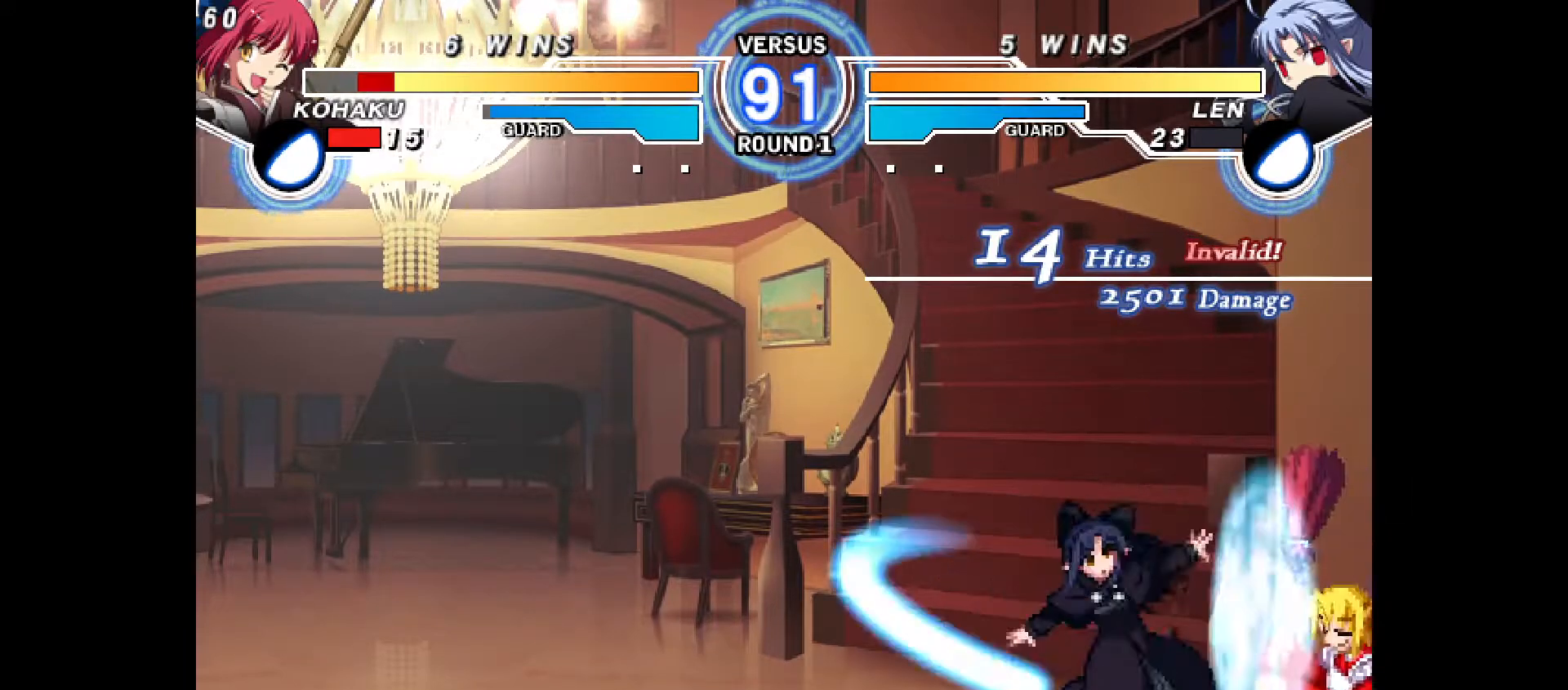
{"dt_ms": 500, "buttons": ["DPAD_DOWN", "DPAD_RIGHT"], "events": [[250, "DPAD_UP", "down"], [450, "DPAD_UP", "up"]]}
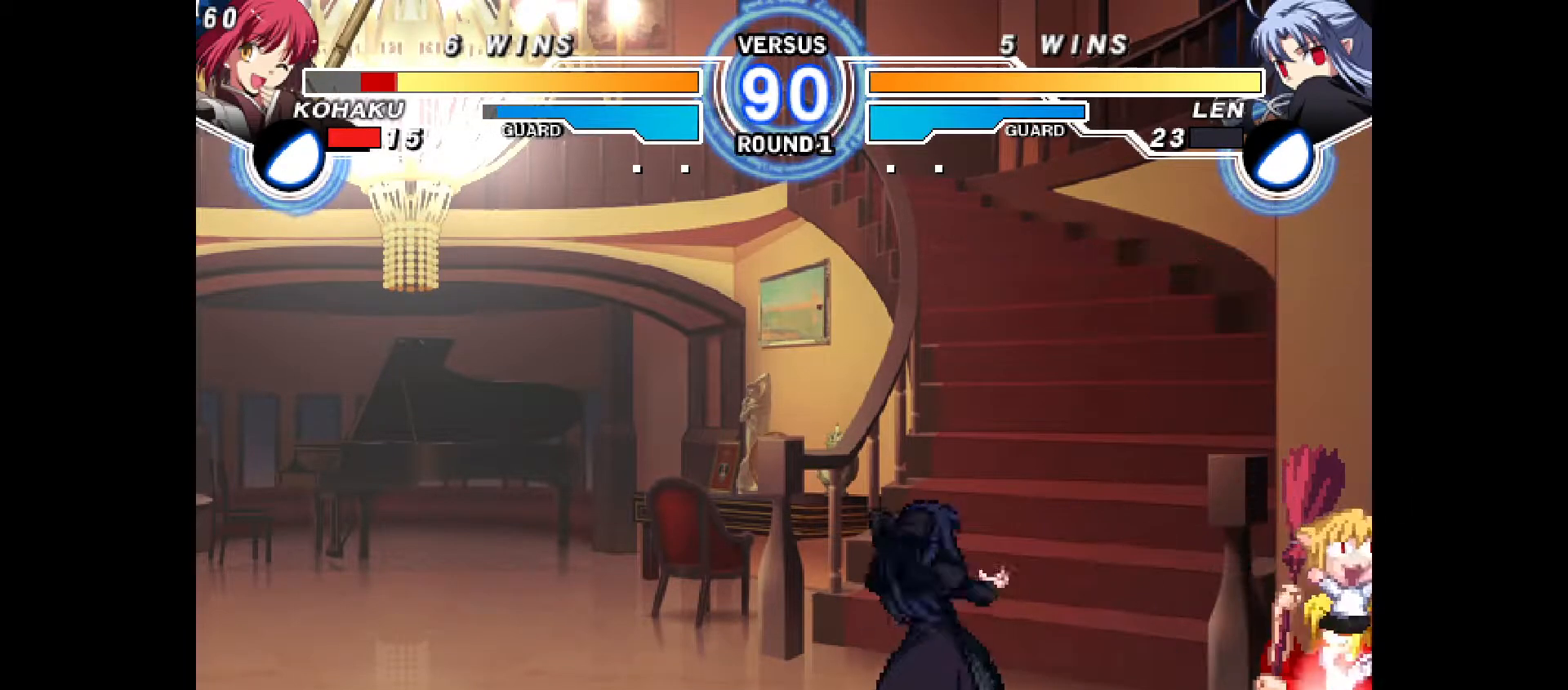
{"dt_ms": 1000, "buttons": ["DPAD_DOWN", "DPAD_RIGHT"]}
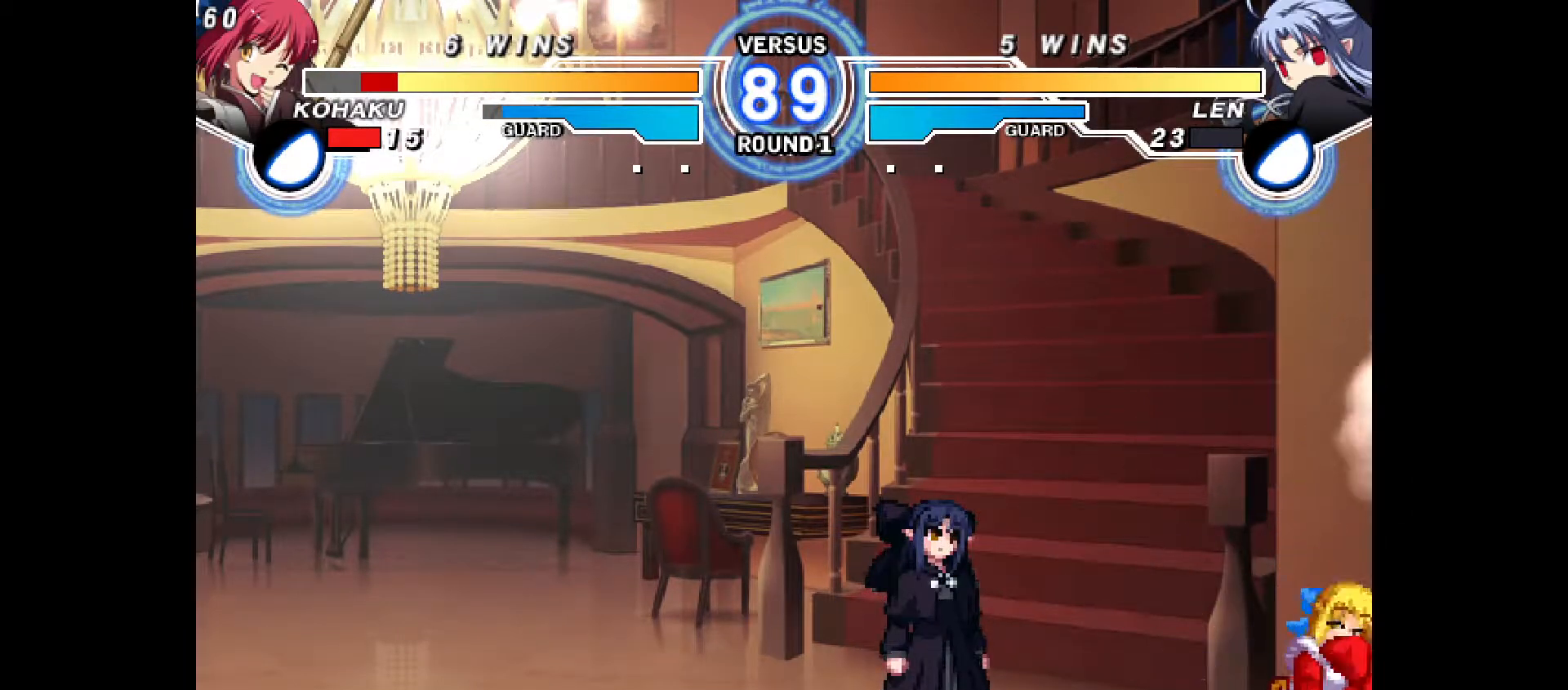
{"dt_ms": 500, "buttons": ["DPAD_DOWN", "DPAD_RIGHT"], "events": []}
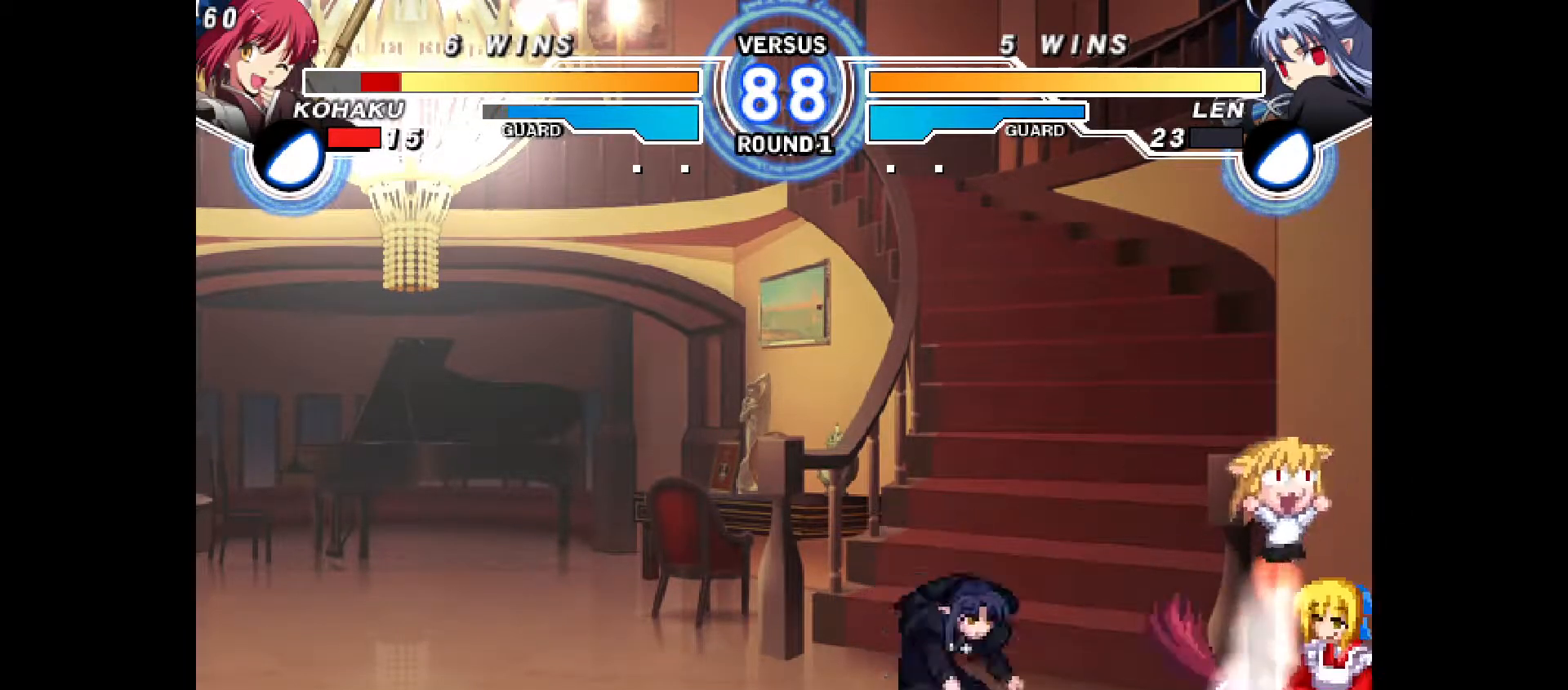
{"dt_ms": 500, "buttons": ["DPAD_RIGHT"]}
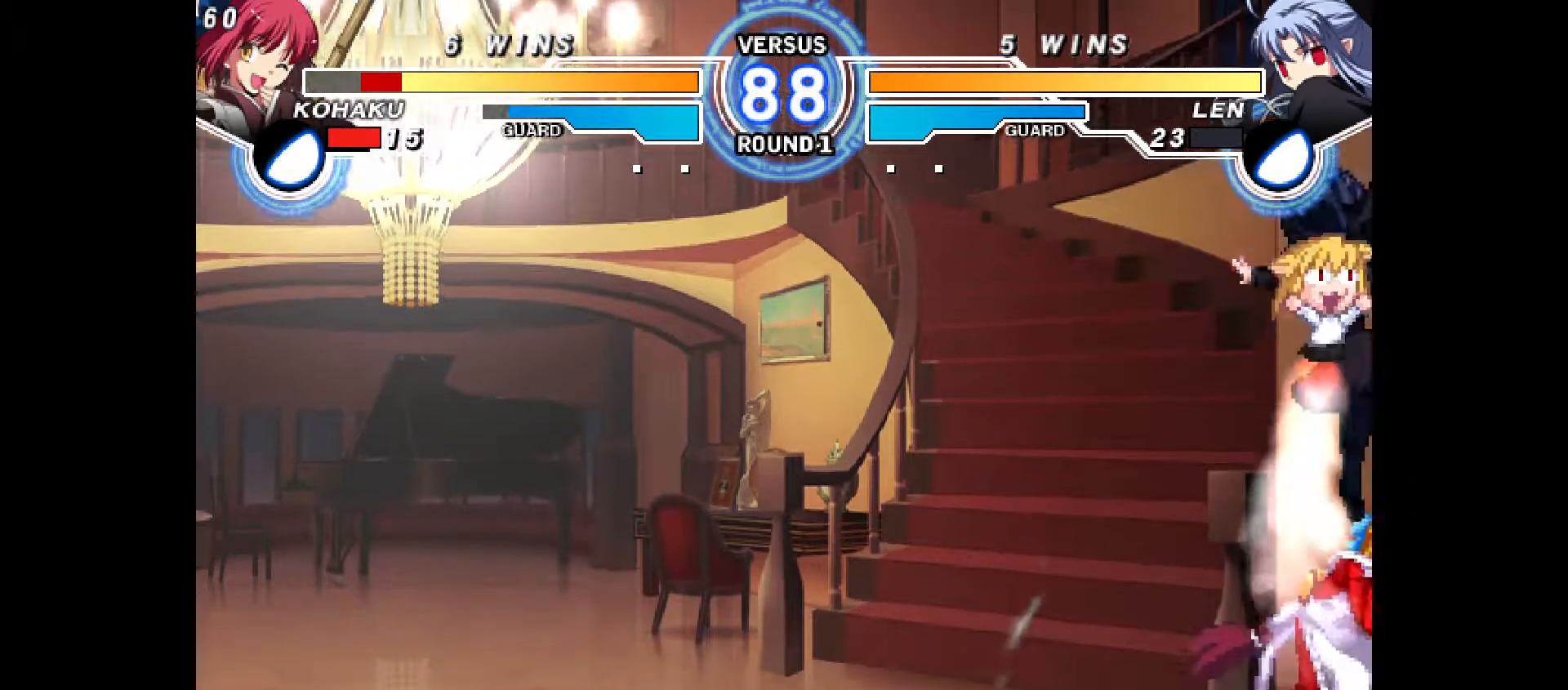
{"dt_ms": 500, "buttons": ["DPAD_RIGHT"], "events": [[217, "CROSS", "down"], [267, "CROSS", "up"]]}
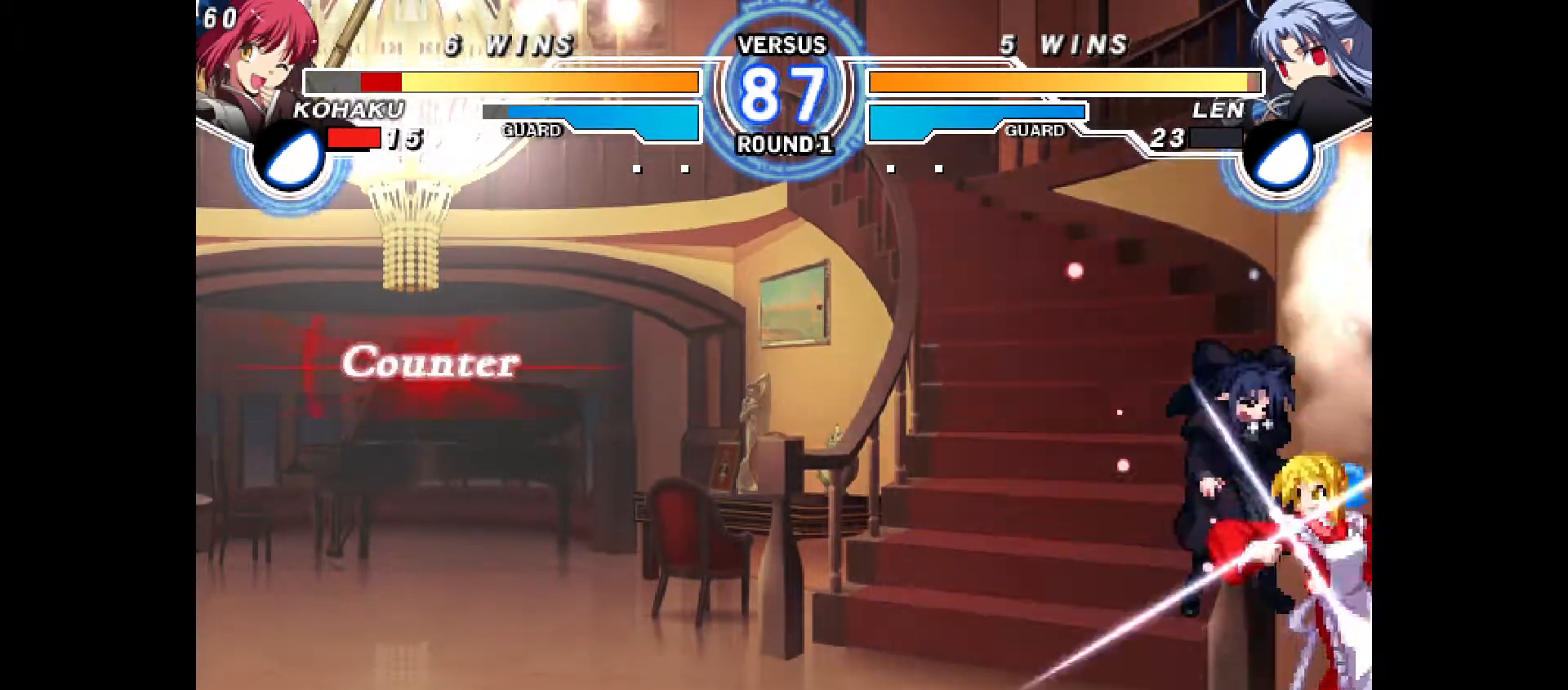
{"dt_ms": 500, "buttons": [], "events": [[250, "DPAD_RIGHT", "up"], [267, "DPAD_DOWN", "down"], [367, "R2", "down"], [433, "DPAD_DOWN", "up"], [433, "R2", "up"]]}
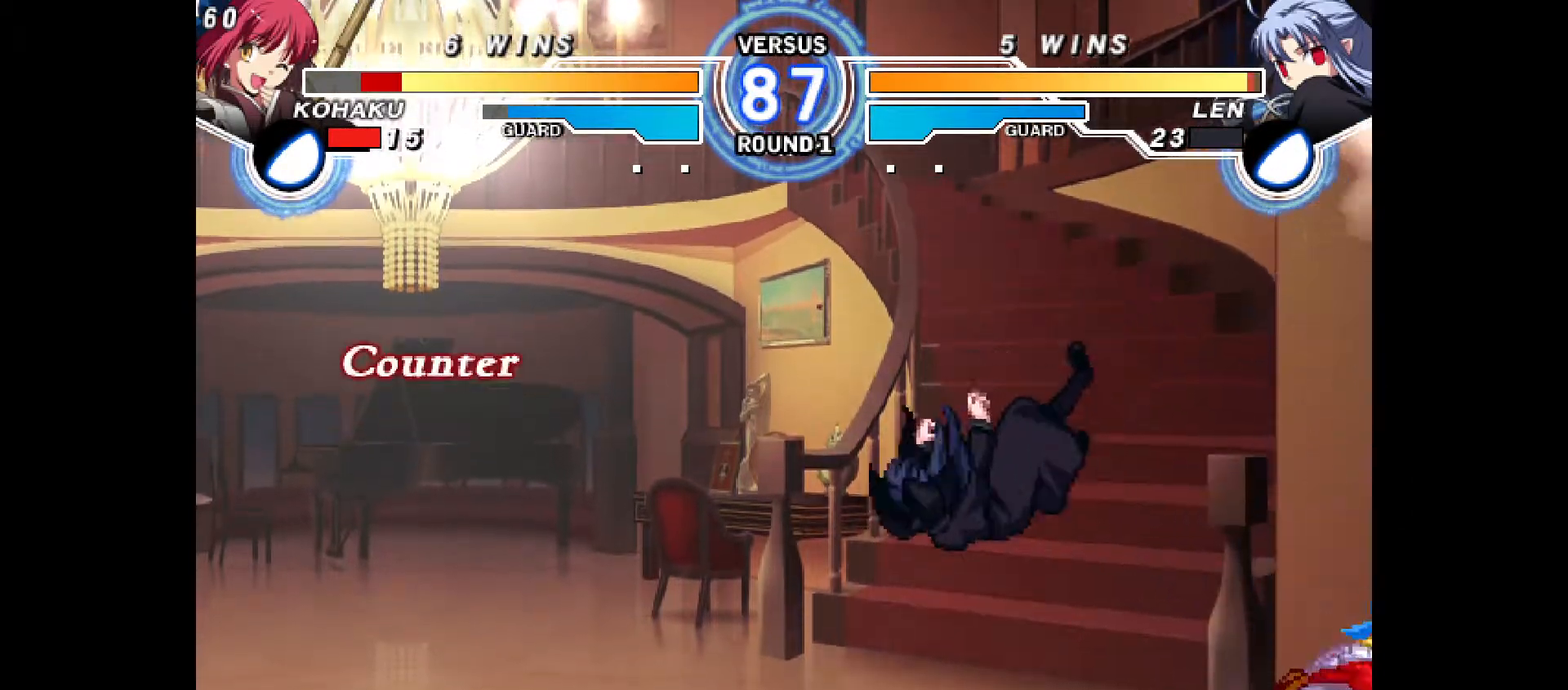
{"dt_ms": 500, "buttons": ["DPAD_LEFT"], "events": [[133, "DPAD_LEFT", "down"], [267, "CROSS", "down"], [300, "CROSS", "up"], [383, "CROSS", "down"], [467, "CROSS", "up"]]}
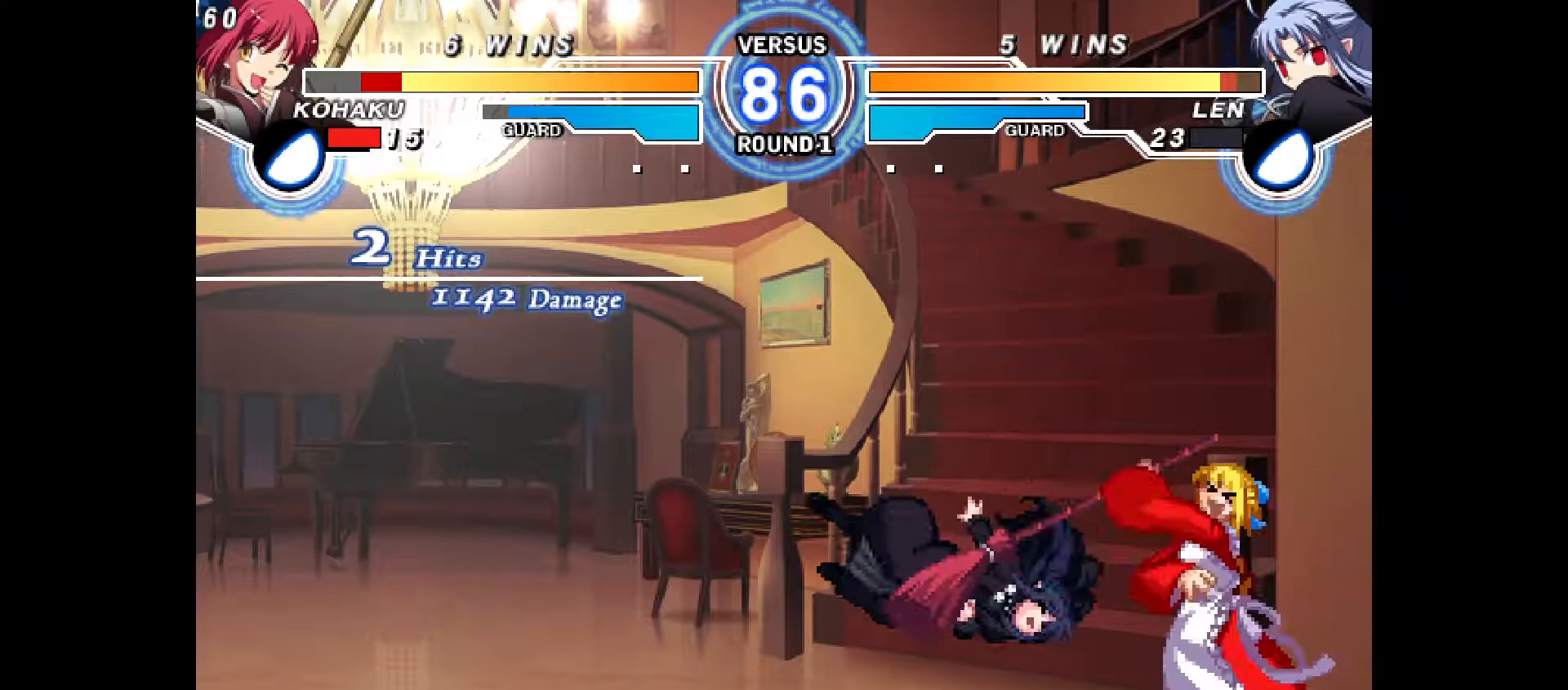
{"dt_ms": 500, "buttons": ["DPAD_DOWN", "DPAD_LEFT"], "events": [[33, "CROSS", "down"], [83, "CROSS", "up"], [167, "DPAD_LEFT", "up"], [300, "DPAD_LEFT", "down"], [350, "DPAD_LEFT", "up"], [383, "DPAD_DOWN", "down"], [467, "DPAD_LEFT", "down"]]}
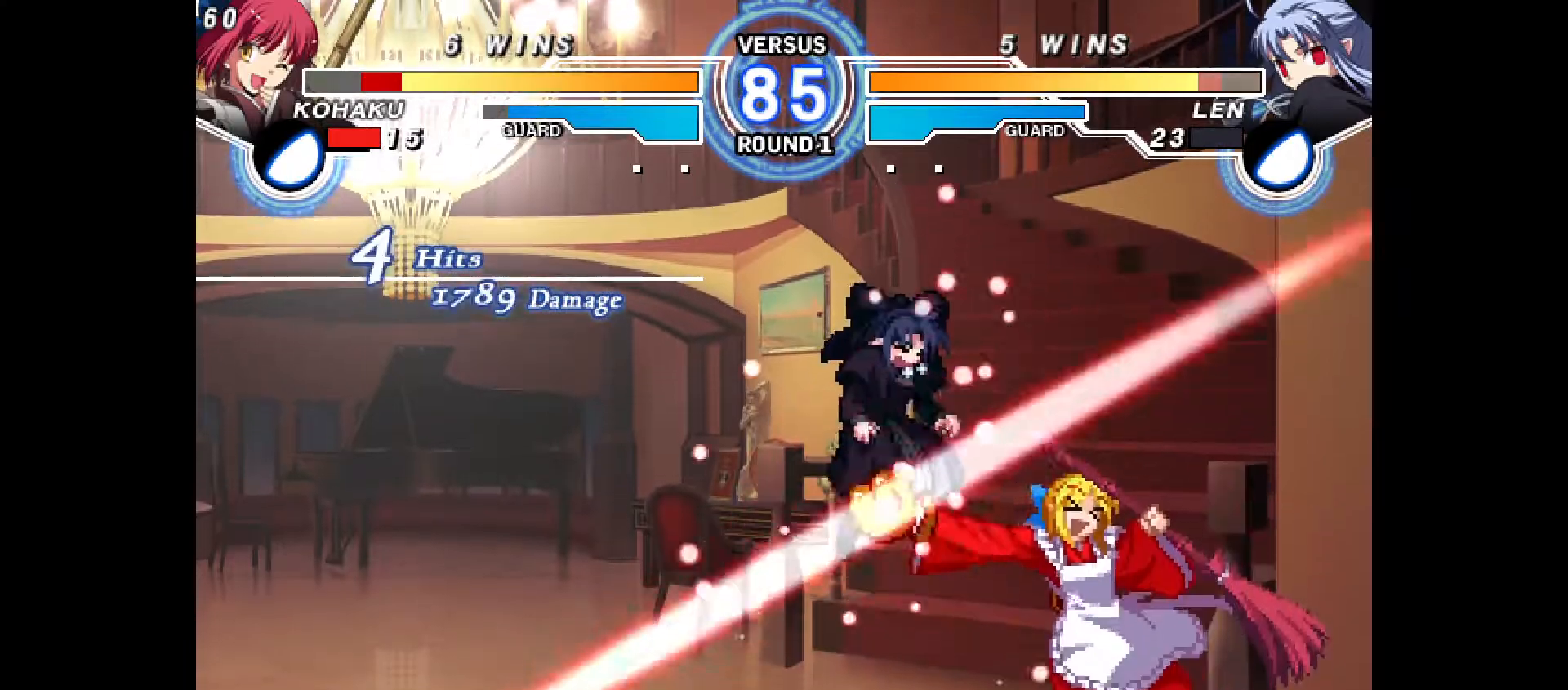
{"dt_ms": 1000, "buttons": ["DPAD_UP", "DPAD_LEFT"]}
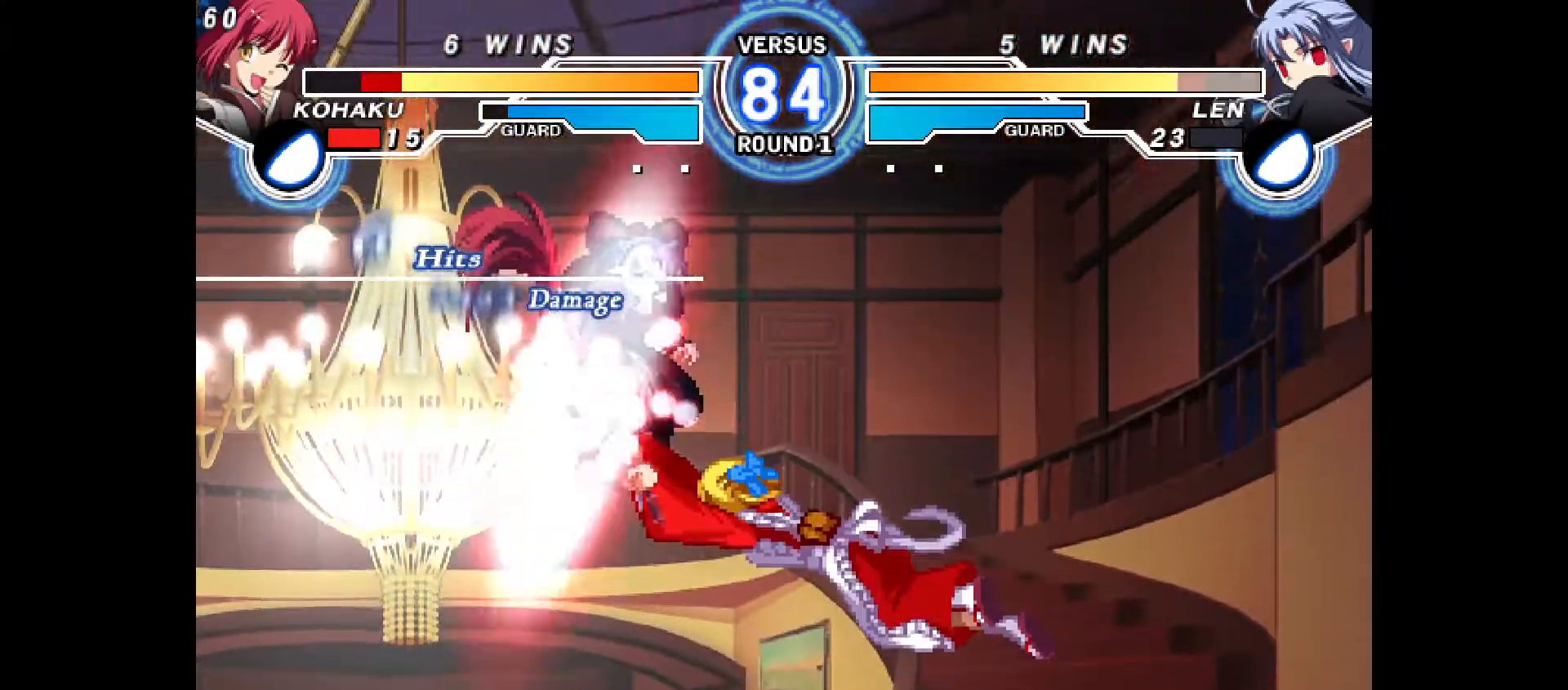
{"dt_ms": 500, "buttons": ["R2"], "events": [[50, "DPAD_UP", "up"], [133, "CIRCLE", "down"], [267, "CIRCLE", "up"], [350, "R2", "down"], [500, "DPAD_LEFT", "up"]]}
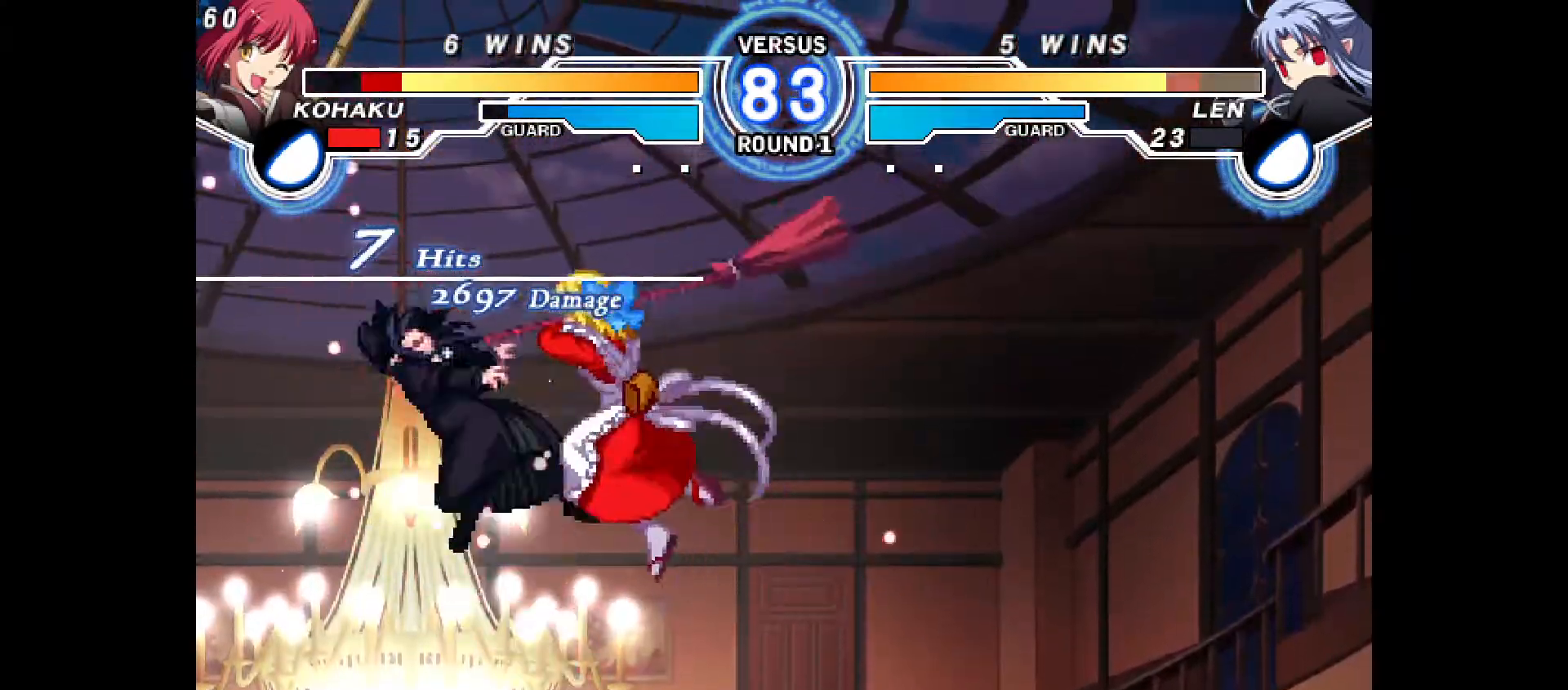
{"dt_ms": 500, "buttons": [], "events": [[83, "DPAD_RIGHT", "down"], [100, "R2", "up"], [133, "L2", "down"], [217, "L2", "up"], [500, "DPAD_RIGHT", "up"]]}
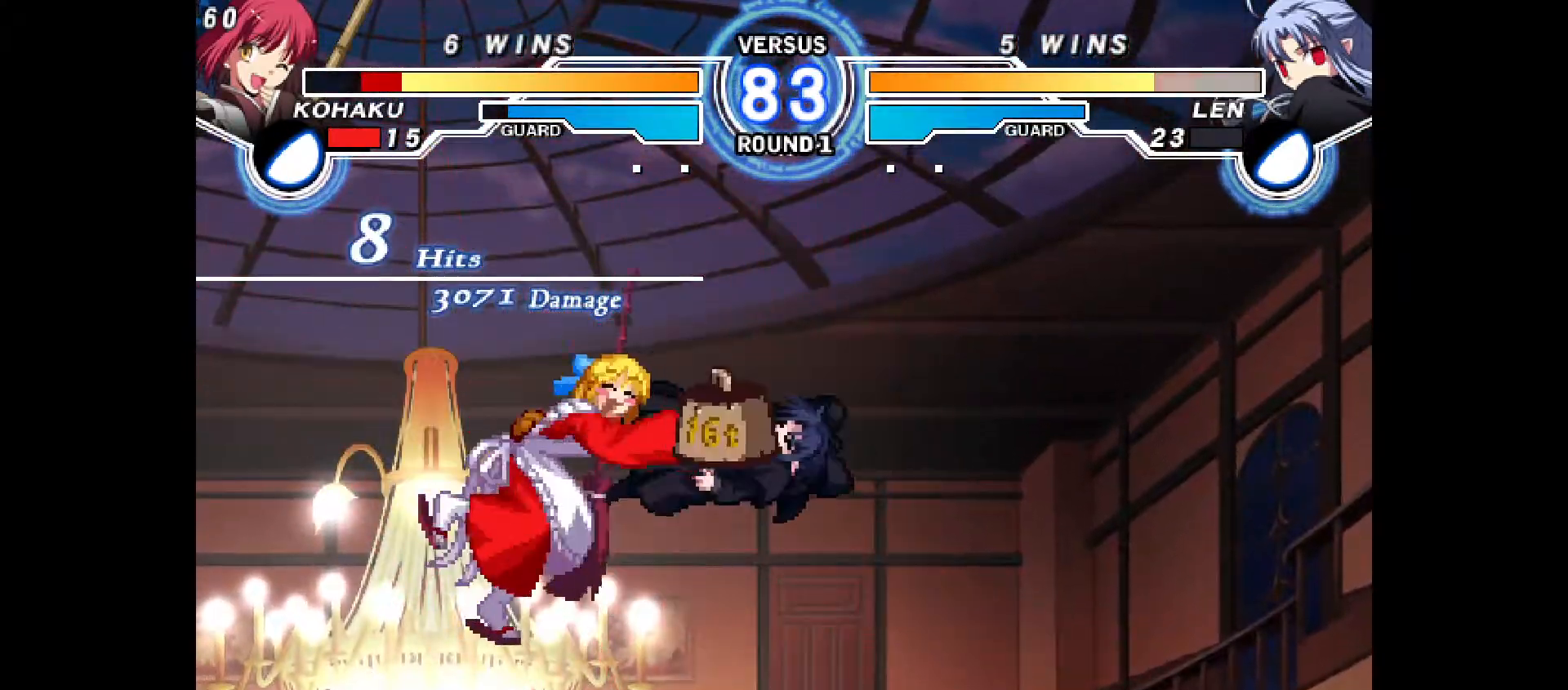
{"dt_ms": 500, "buttons": [], "events": []}
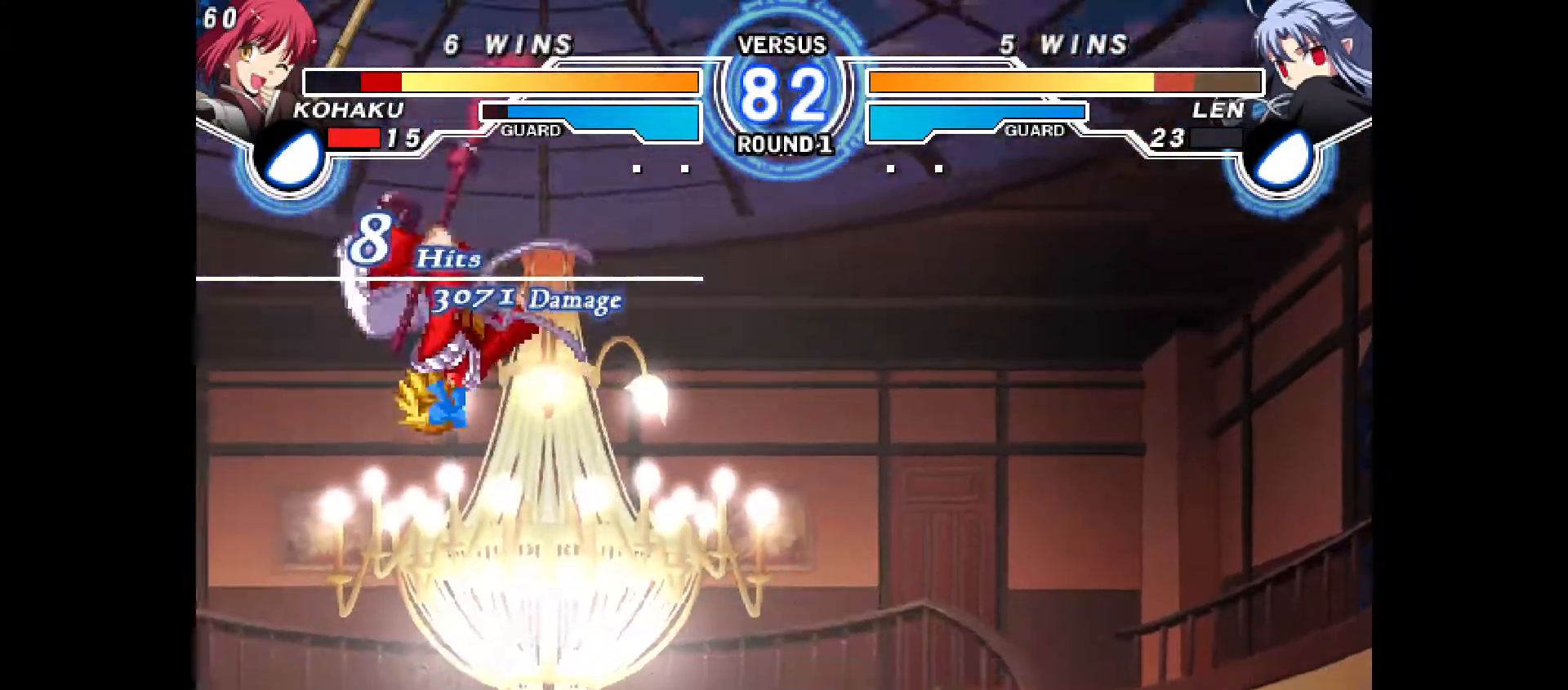
{"dt_ms": 500, "buttons": [], "events": []}
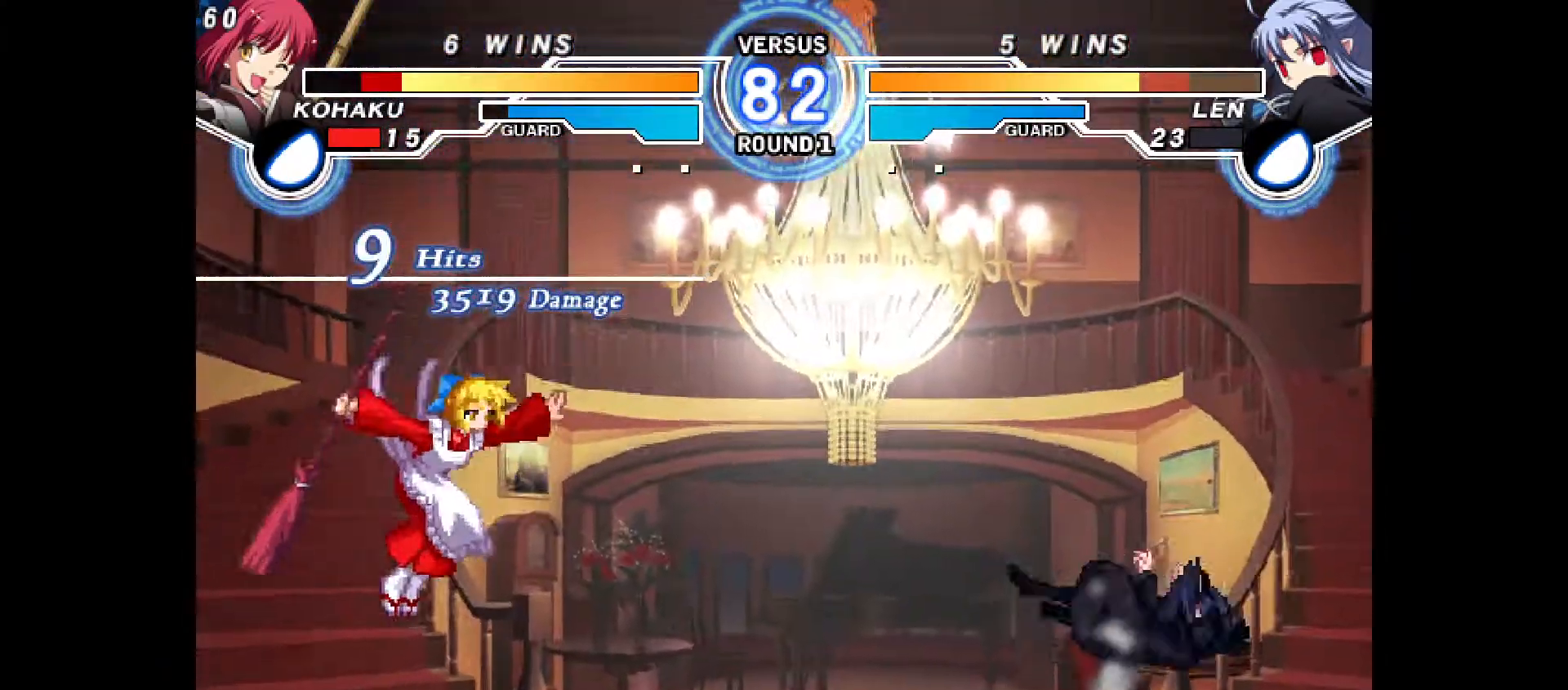
{"dt_ms": 500, "buttons": ["DPAD_RIGHT"], "events": [[467, "DPAD_RIGHT", "down"]]}
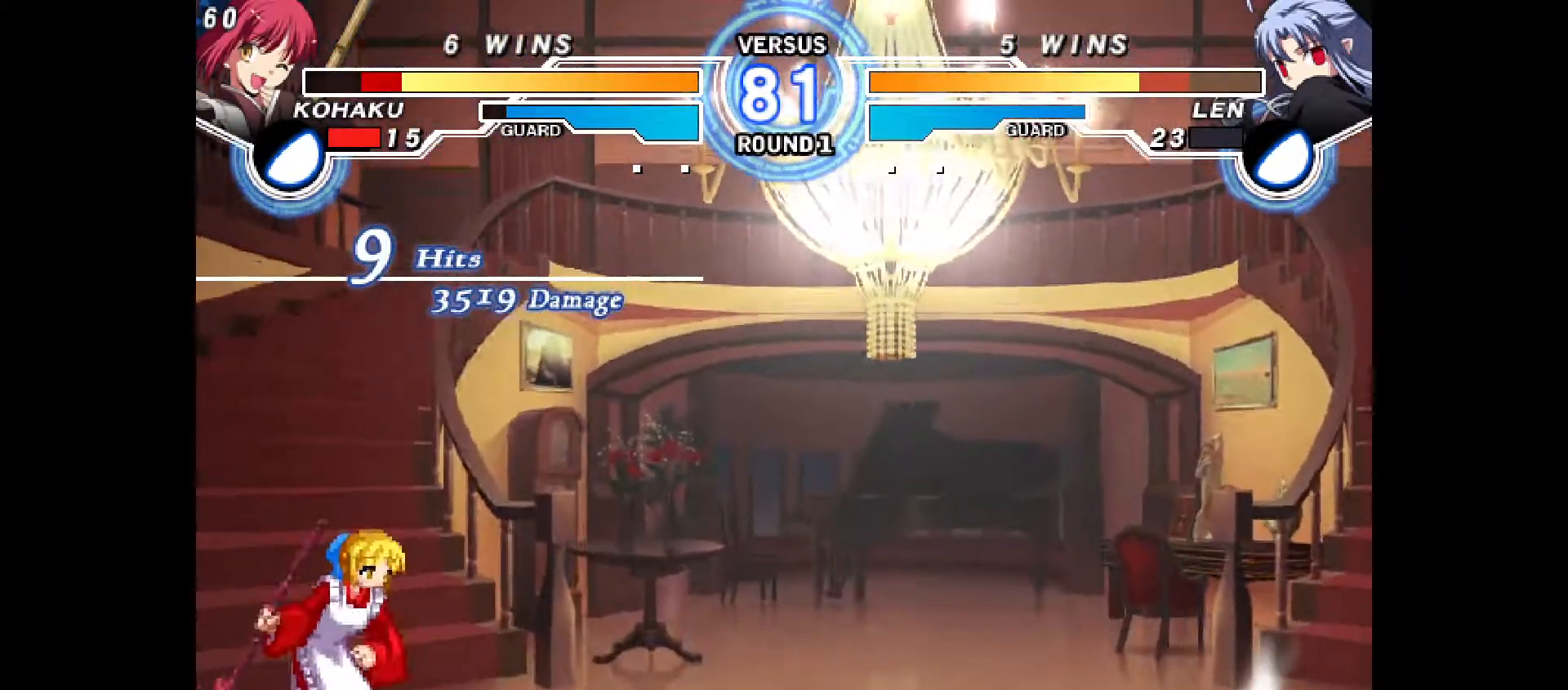
{"dt_ms": 500, "buttons": ["CROSS", "DPAD_RIGHT"], "events": [[33, "DPAD_RIGHT", "up"], [100, "DPAD_RIGHT", "down"], [467, "CROSS", "down"]]}
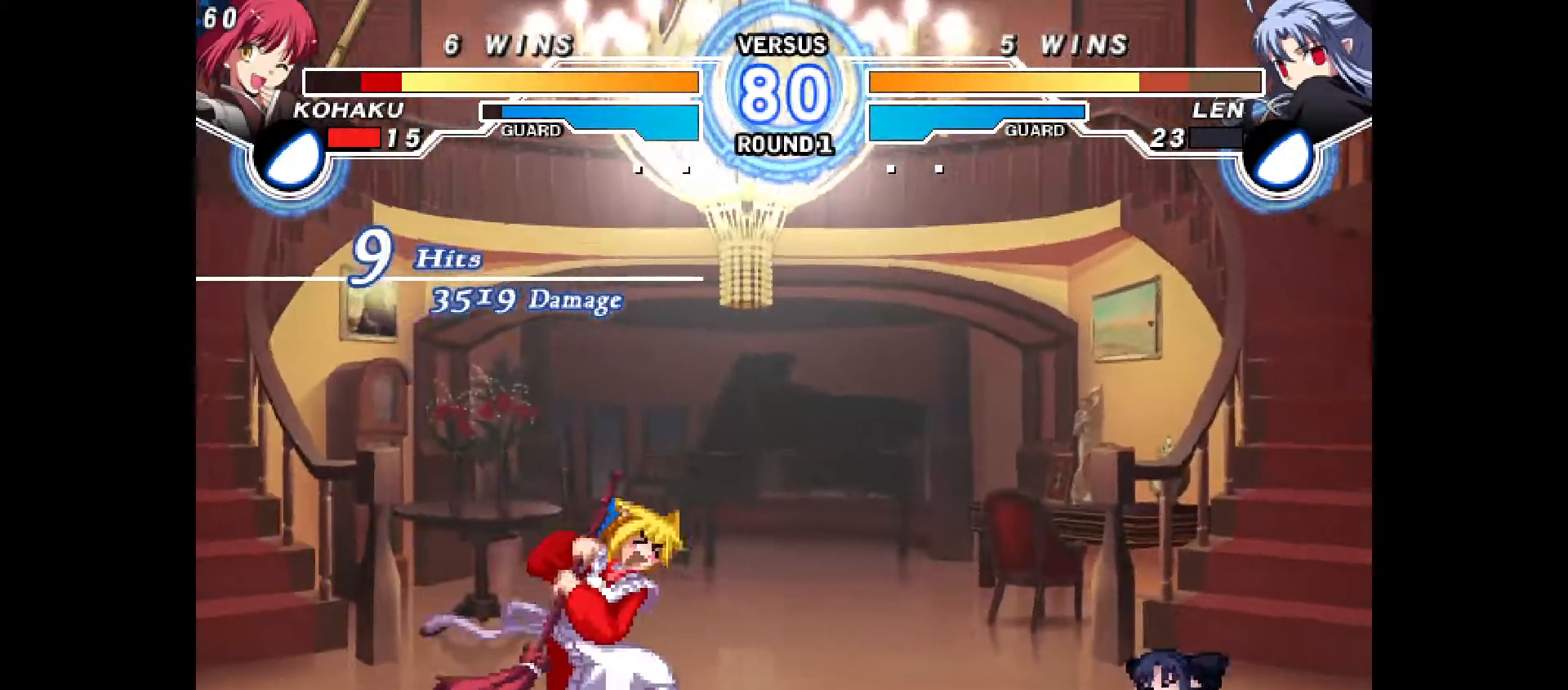
{"dt_ms": 500, "buttons": ["DPAD_RIGHT"], "events": [[50, "CROSS", "up"], [133, "SQUARE", "down"], [217, "DPAD_UP", "down"], [267, "SQUARE", "up"], [300, "DPAD_UP", "up"], [383, "TRIANGLE", "down"], [433, "TRIANGLE", "up"]]}
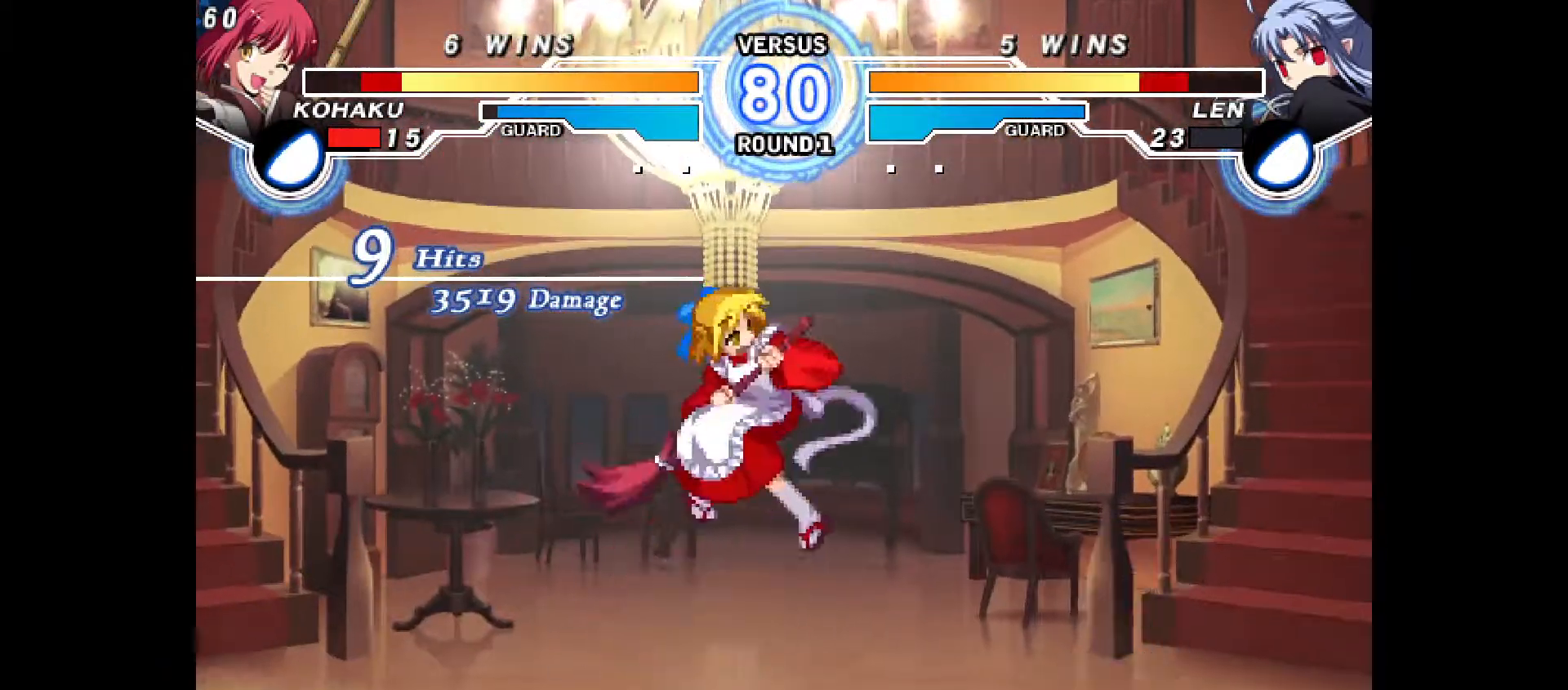
{"dt_ms": 500, "buttons": ["DPAD_DOWN"], "events": [[100, "DPAD_RIGHT", "up"], [100, "R2", "down"], [133, "R2", "up"], [383, "DPAD_DOWN", "down"]]}
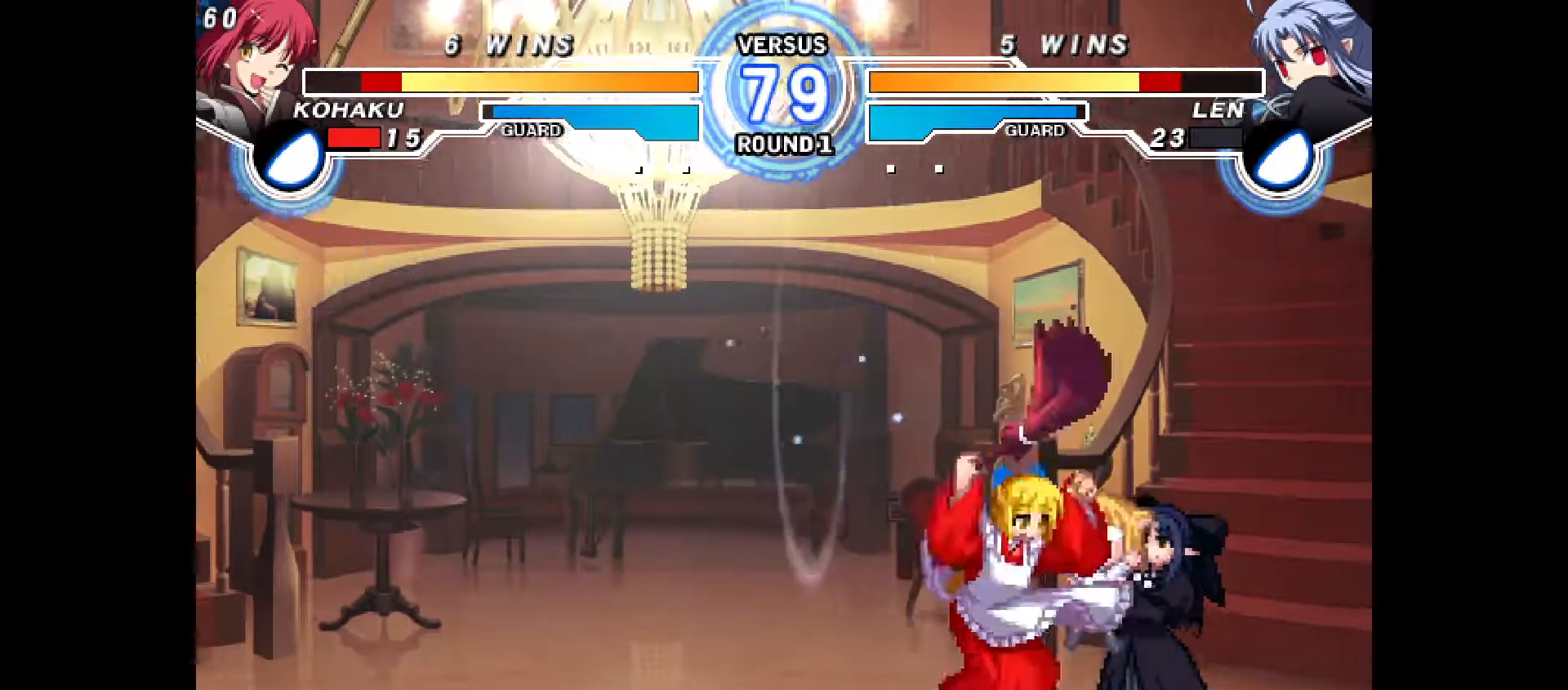
{"dt_ms": 500, "buttons": [], "events": [[17, "CIRCLE", "down"], [100, "CIRCLE", "up"], [250, "CROSS", "down"], [300, "CROSS", "up"], [417, "R1", "down"], [433, "DPAD_DOWN", "up"], [467, "R1", "up"]]}
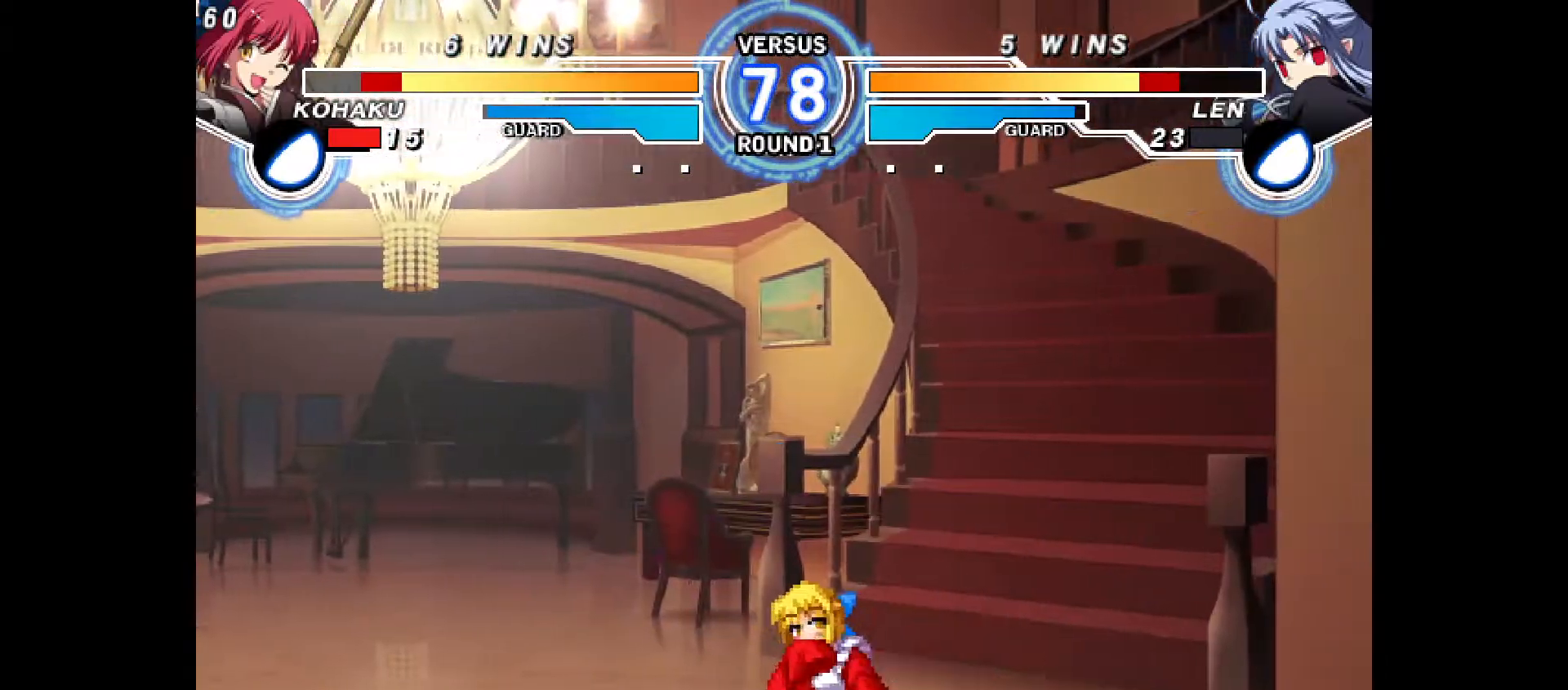
{"dt_ms": 500, "buttons": ["DPAD_DOWN"], "events": [[50, "R2", "down"], [67, "R2", "up"], [100, "DPAD_DOWN", "down"], [350, "R2", "down"], [383, "R2", "up"]]}
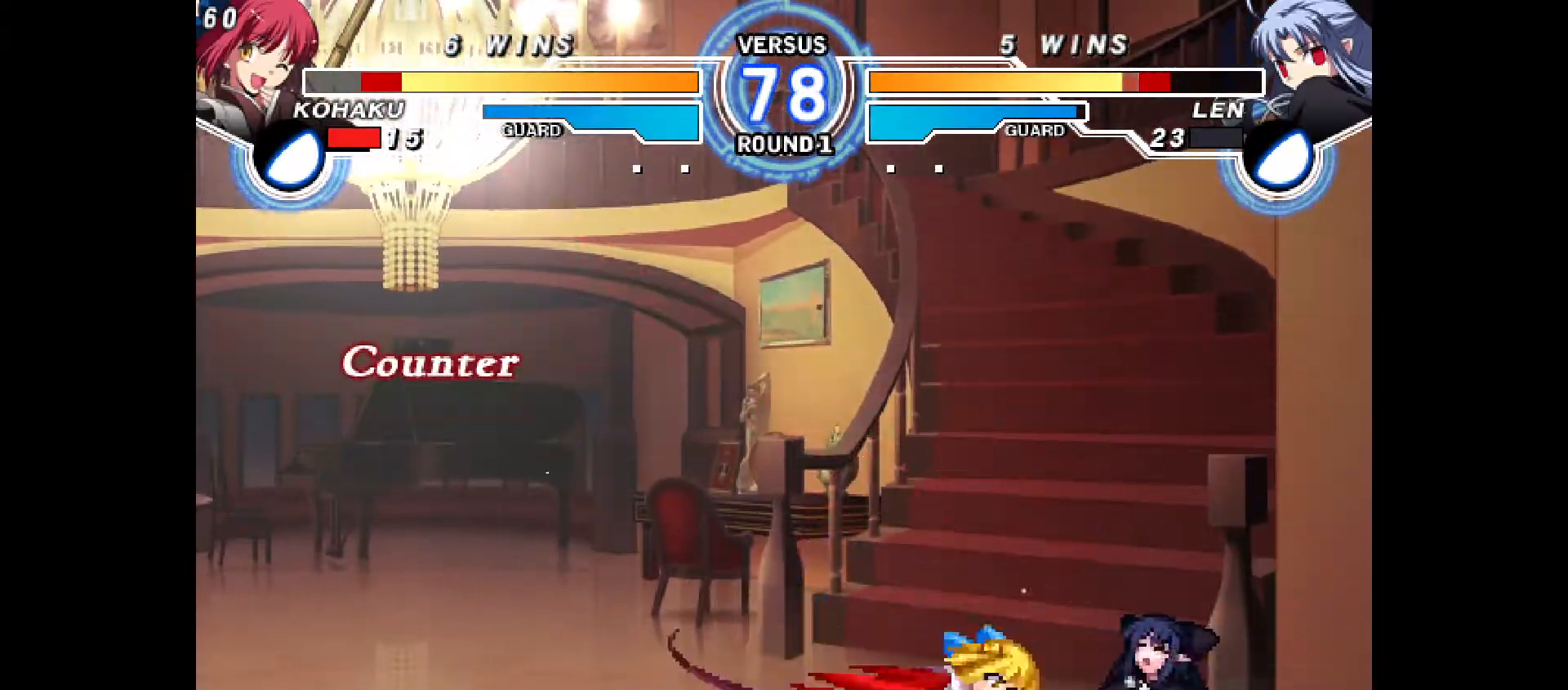
{"dt_ms": 500, "buttons": [], "events": [[50, "DPAD_RIGHT", "down"], [100, "R1", "down"], [133, "DPAD_DOWN", "up"], [183, "CROSS", "down"], [217, "CROSS", "up"], [217, "R1", "up"], [233, "DPAD_RIGHT", "up"], [300, "DPAD_DOWN", "down"], [333, "DPAD_RIGHT", "down"], [383, "DPAD_DOWN", "up"], [417, "CIRCLE", "down"], [467, "CIRCLE", "up"], [467, "DPAD_RIGHT", "up"]]}
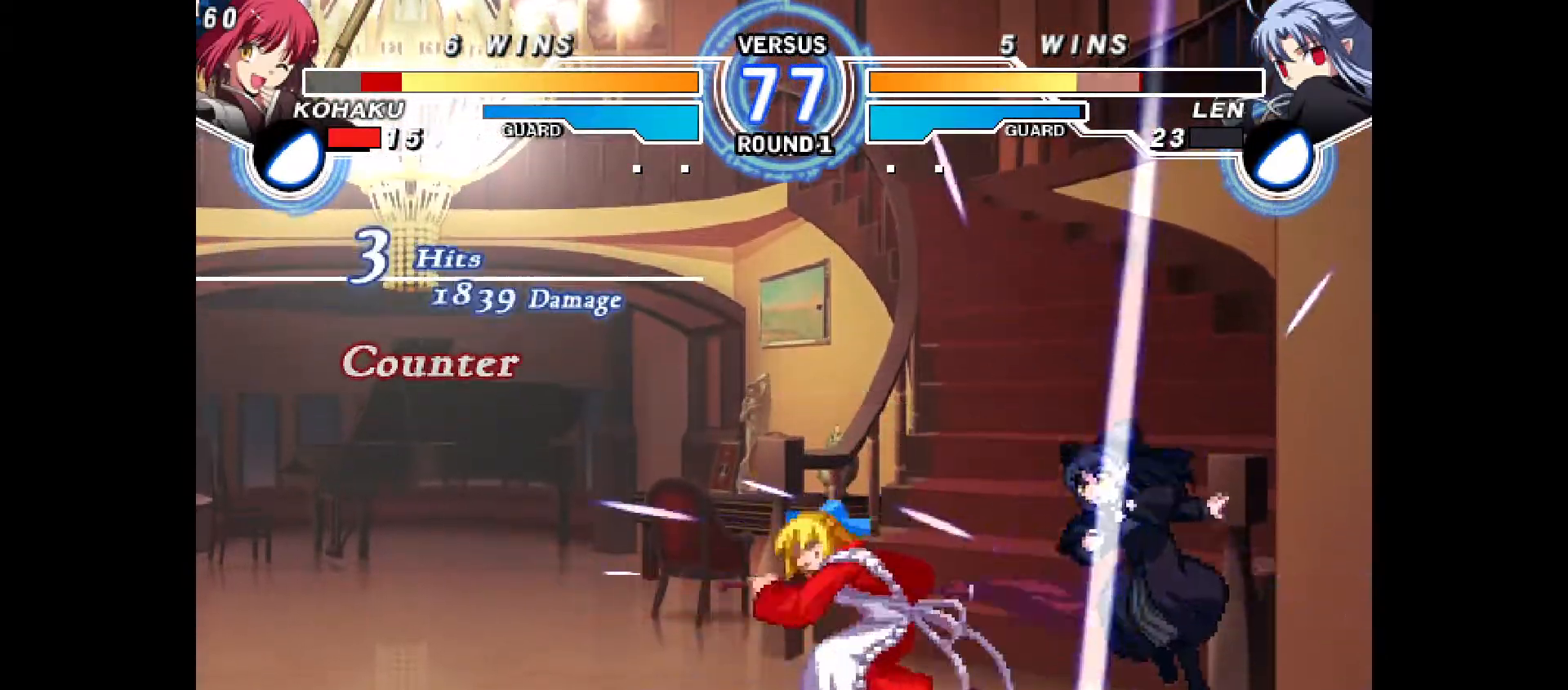
{"dt_ms": 500, "buttons": [], "events": [[250, "CROSS", "down"], [300, "CROSS", "up"]]}
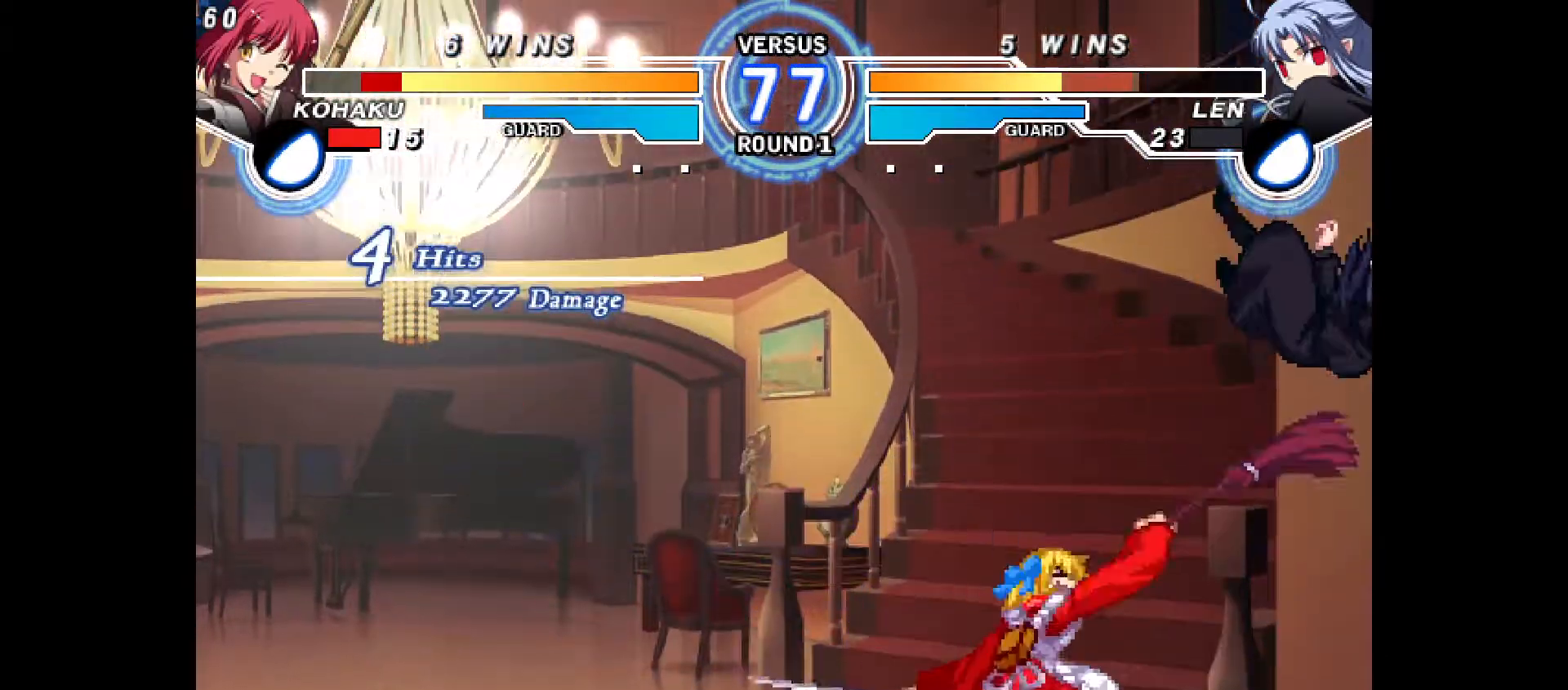
{"dt_ms": 500, "buttons": [], "events": []}
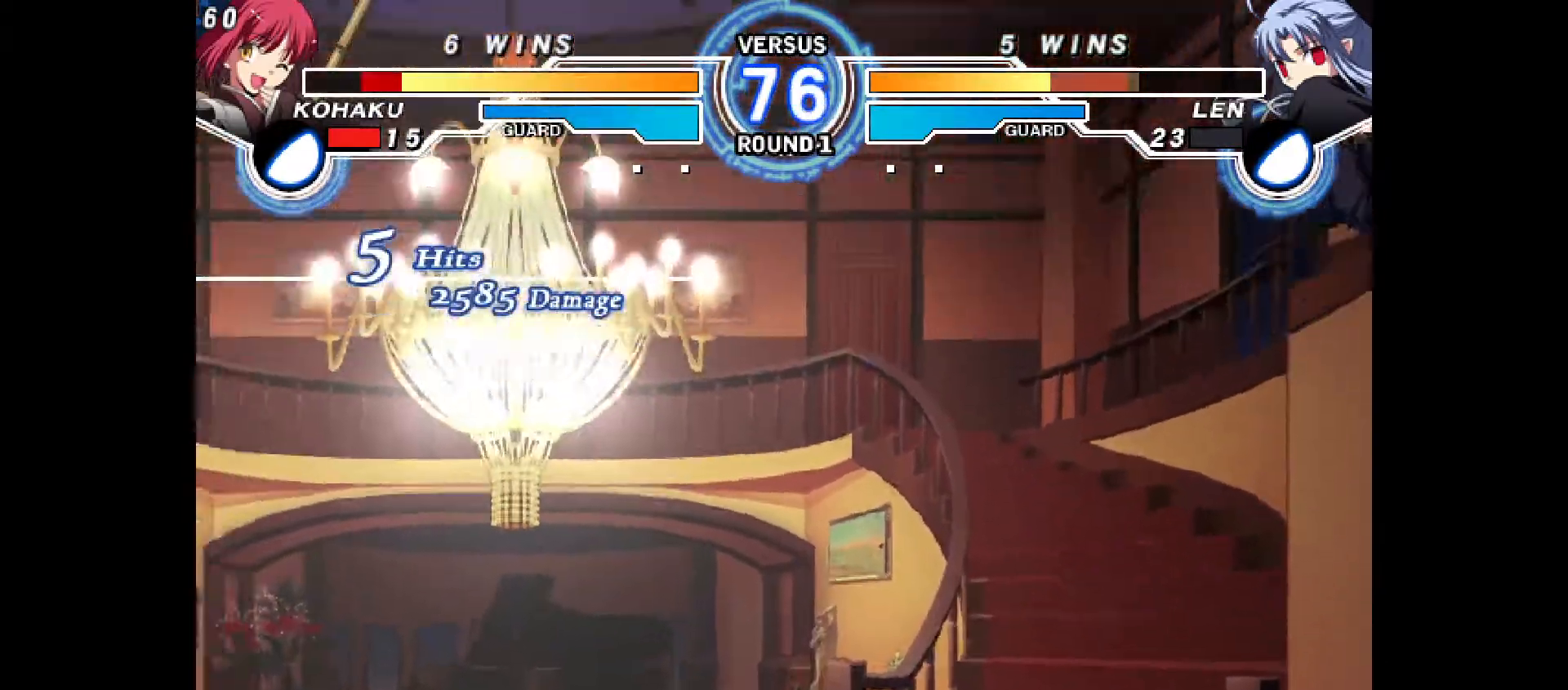
{"dt_ms": 500, "buttons": [], "events": []}
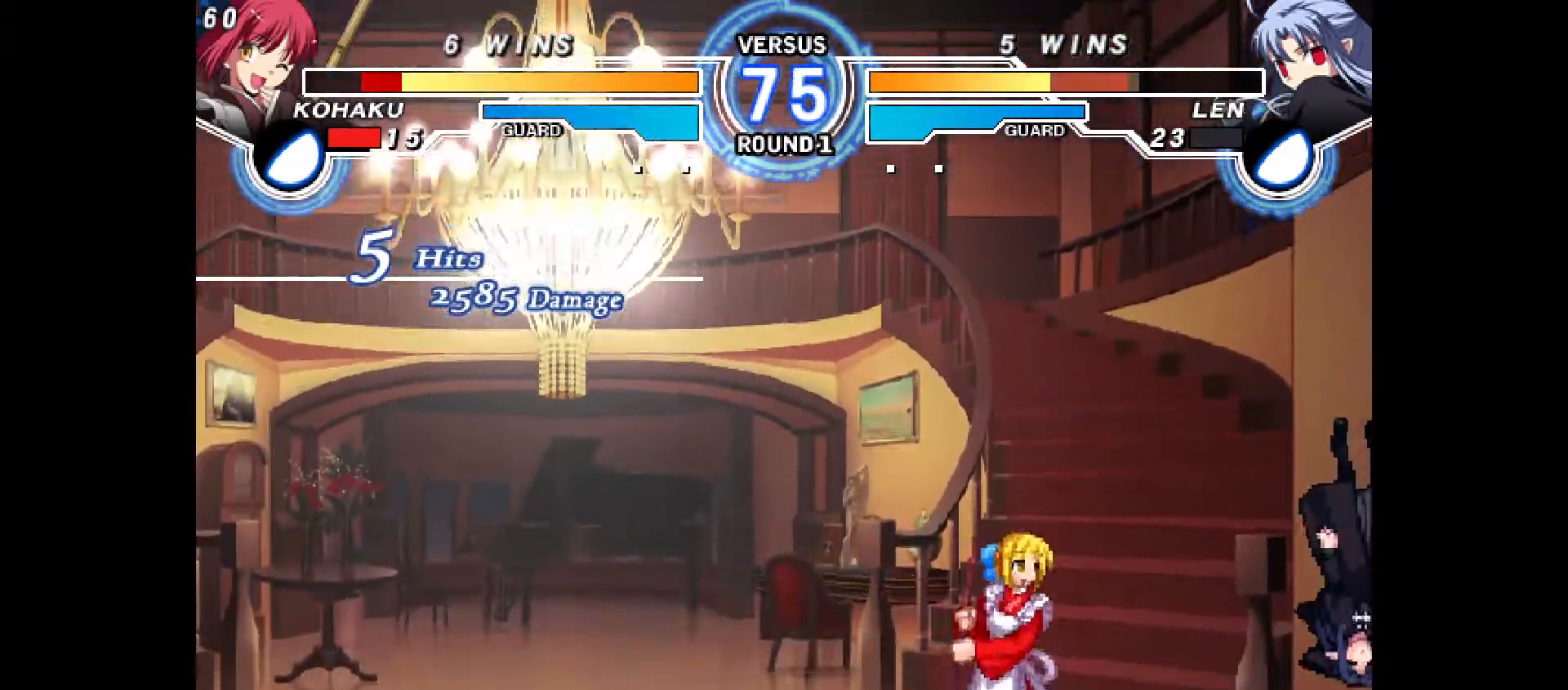
{"dt_ms": 500, "buttons": [], "events": [[17, "DPAD_LEFT", "down"], [300, "DPAD_LEFT", "up"], [417, "DPAD_RIGHT", "down"], [467, "DPAD_RIGHT", "up"]]}
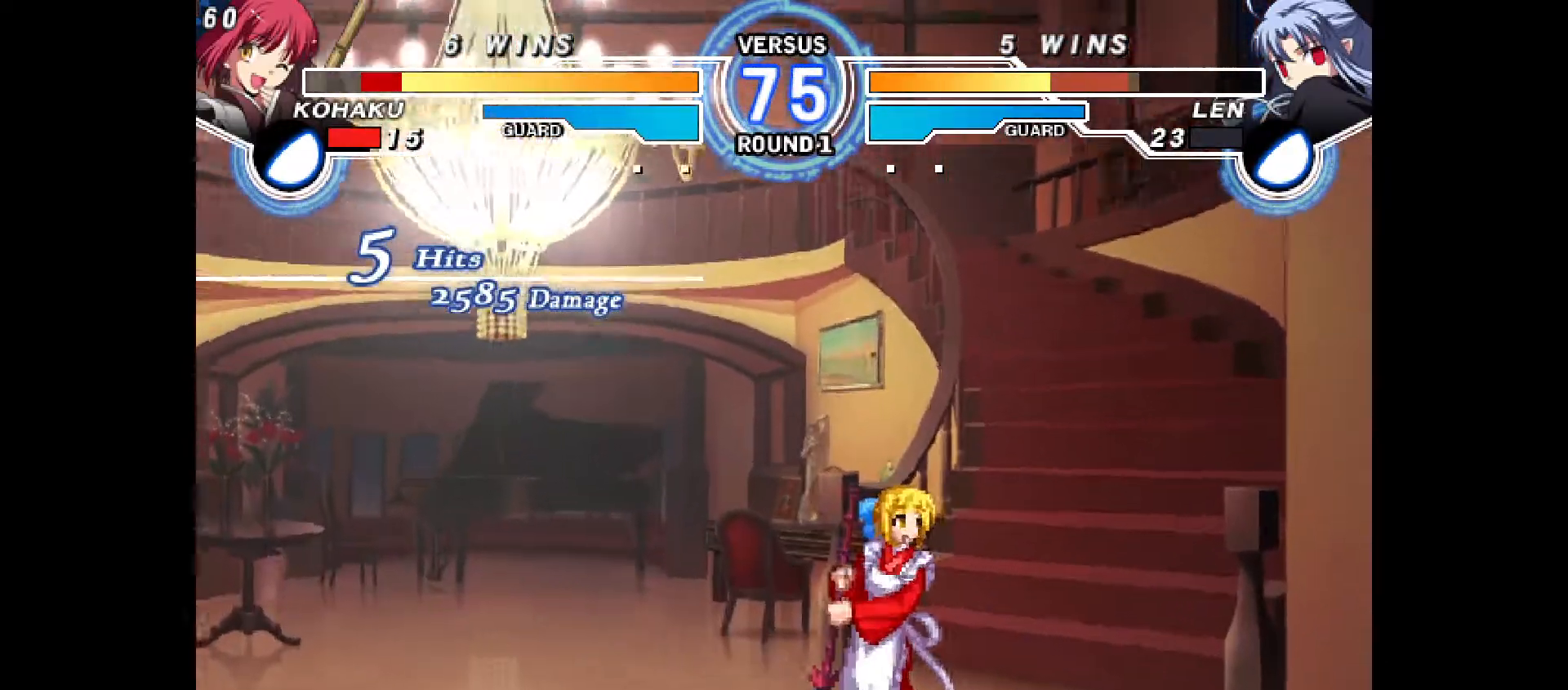
{"dt_ms": 500, "buttons": ["CIRCLE", "DPAD_DOWN", "DPAD_RIGHT"], "events": [[17, "DPAD_RIGHT", "down"], [433, "DPAD_DOWN", "down"], [467, "CIRCLE", "down"]]}